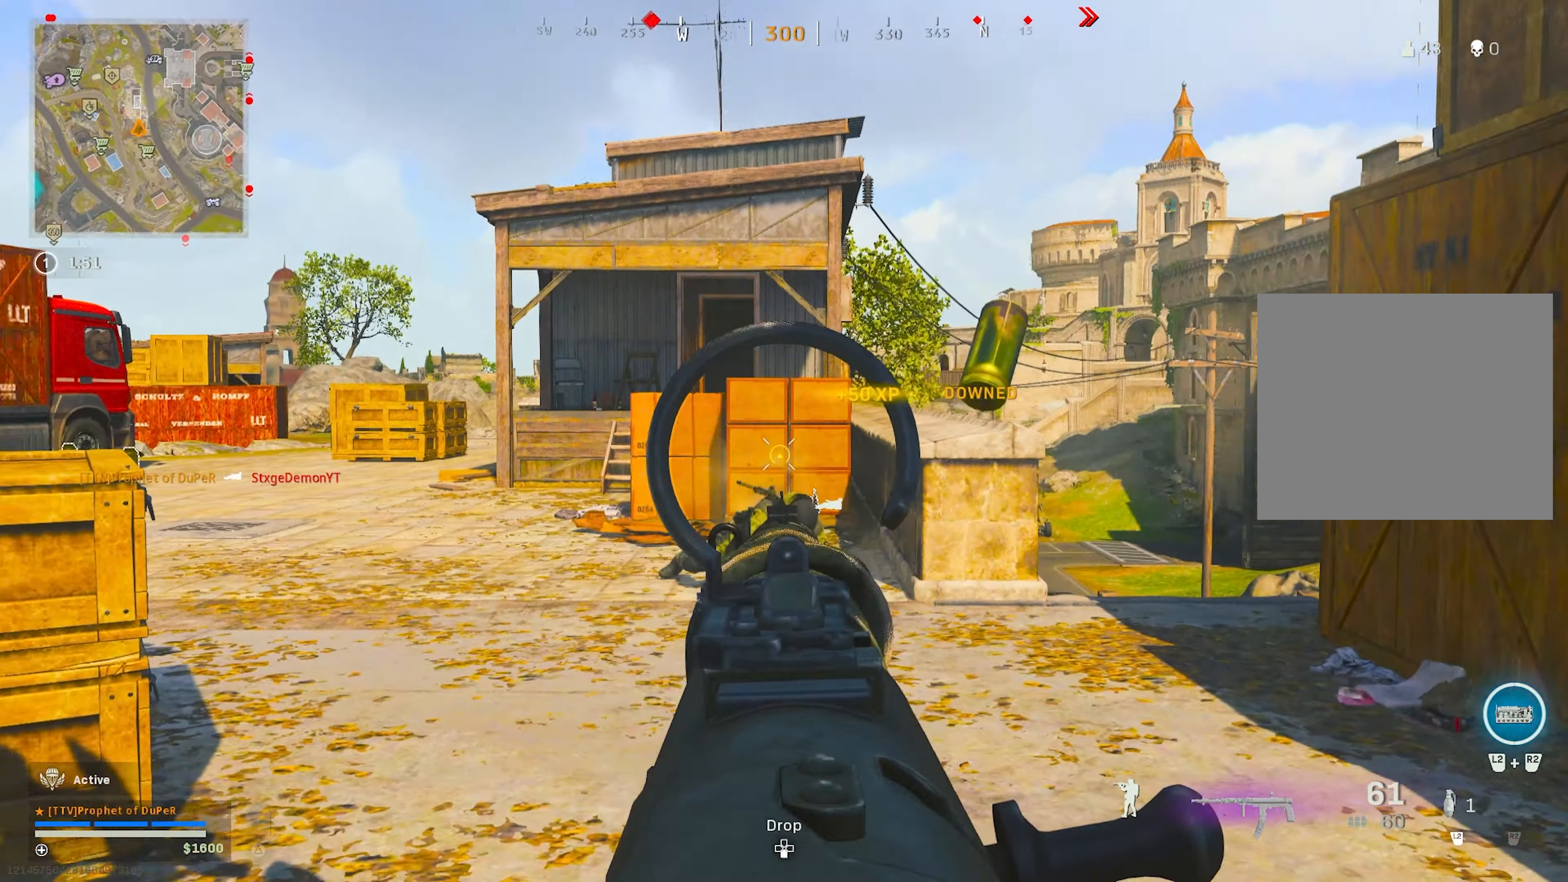
Gameplay with a controller (PlayStation layout); each line is a JSON object with the inputs held at the frame after it. "events" lists button and stick changes between this image and that frame as [ms after this image, input, new state], when the widget could be followed in between.
{"buttons": ["L1", "R1"], "left_stick": "down", "right_stick": "down", "events": [[33, "right_stick", "down"], [283, "left_stick", "up-right"], [416, "left_stick", "center"], [500, "left_stick", "down"]]}
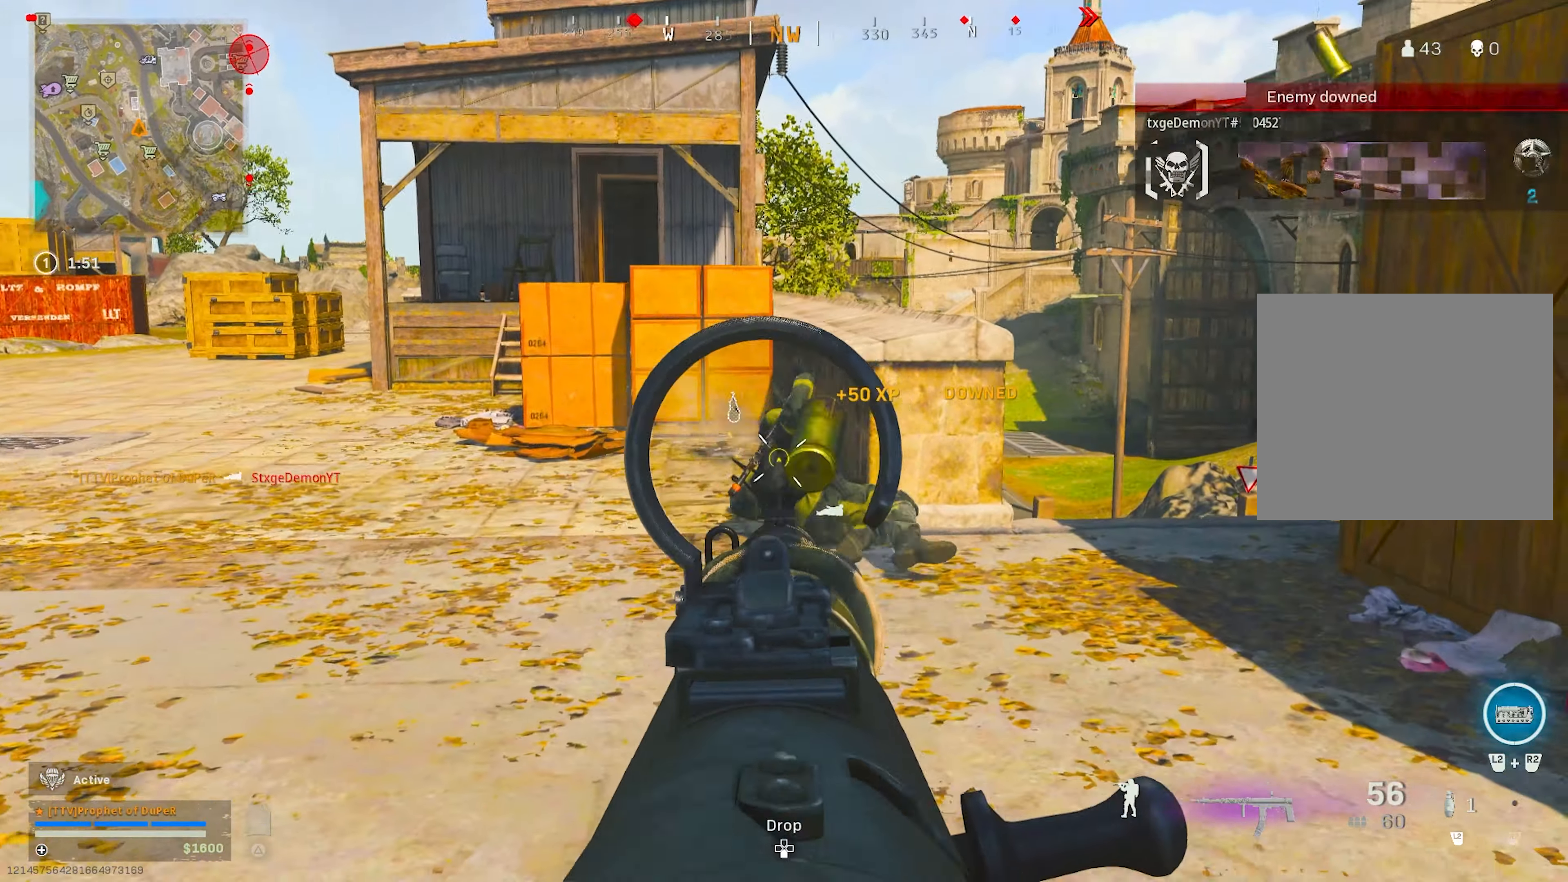
{"buttons": [], "left_stick": "up-right", "right_stick": "center", "events": [[100, "right_stick", "center"], [216, "left_stick", "center"], [366, "left_stick", "up-right"], [400, "TRIANGLE", "down"], [416, "L1", "up"], [433, "TRIANGLE", "up"], [450, "R1", "up"]]}
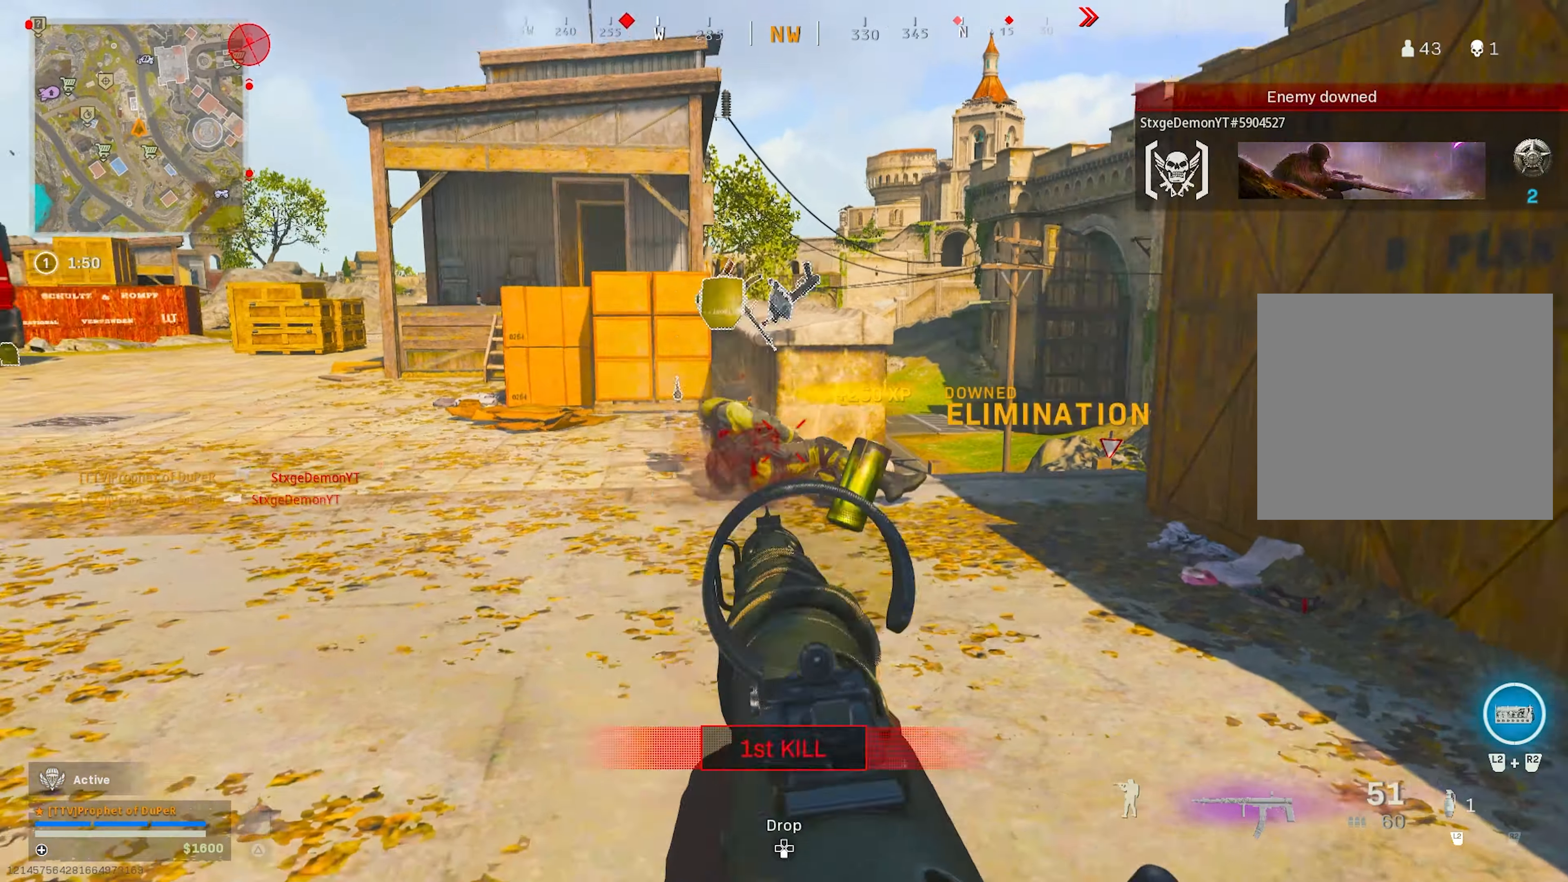
{"buttons": [], "left_stick": "right", "right_stick": "up-left", "events": [[33, "TRIANGLE", "down"], [66, "left_stick", "up"], [83, "TRIANGLE", "up"], [283, "CIRCLE", "down"], [316, "left_stick", "up-right"], [333, "CIRCLE", "up"], [333, "right_stick", "up-left"], [433, "left_stick", "right"]]}
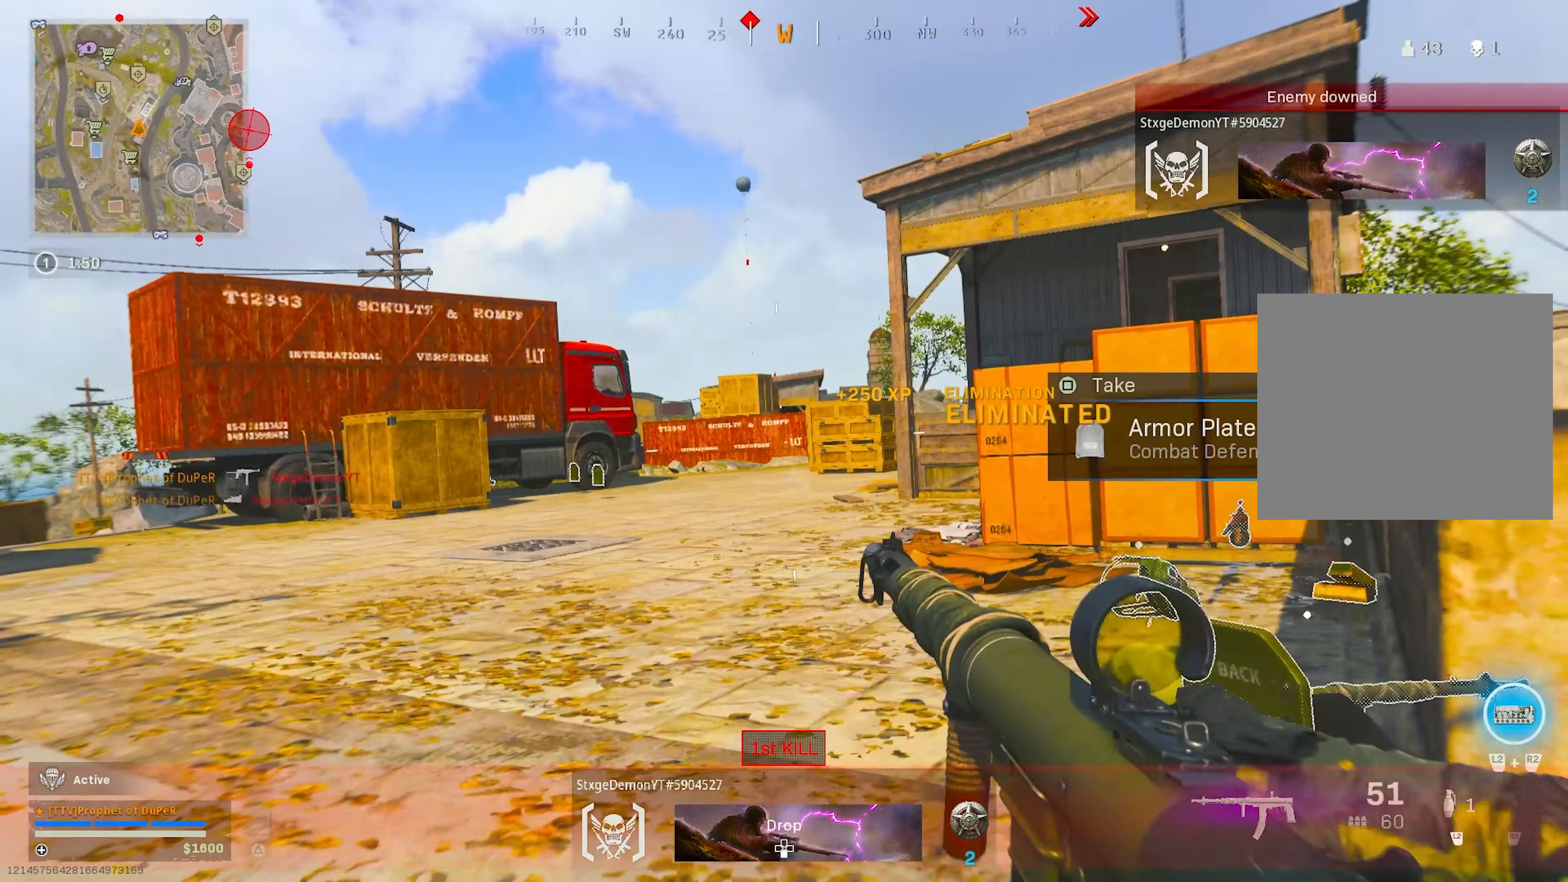
{"buttons": ["SQUARE"], "left_stick": "down-right", "right_stick": "center", "events": [[133, "CIRCLE", "down"], [166, "CROSS", "down"], [200, "left_stick", "up-left"], [200, "right_stick", "center"], [250, "CIRCLE", "up"], [250, "CROSS", "up"], [333, "SQUARE", "down"], [350, "right_stick", "down-left"], [400, "left_stick", "up-right"], [500, "left_stick", "down-right"], [500, "right_stick", "center"]]}
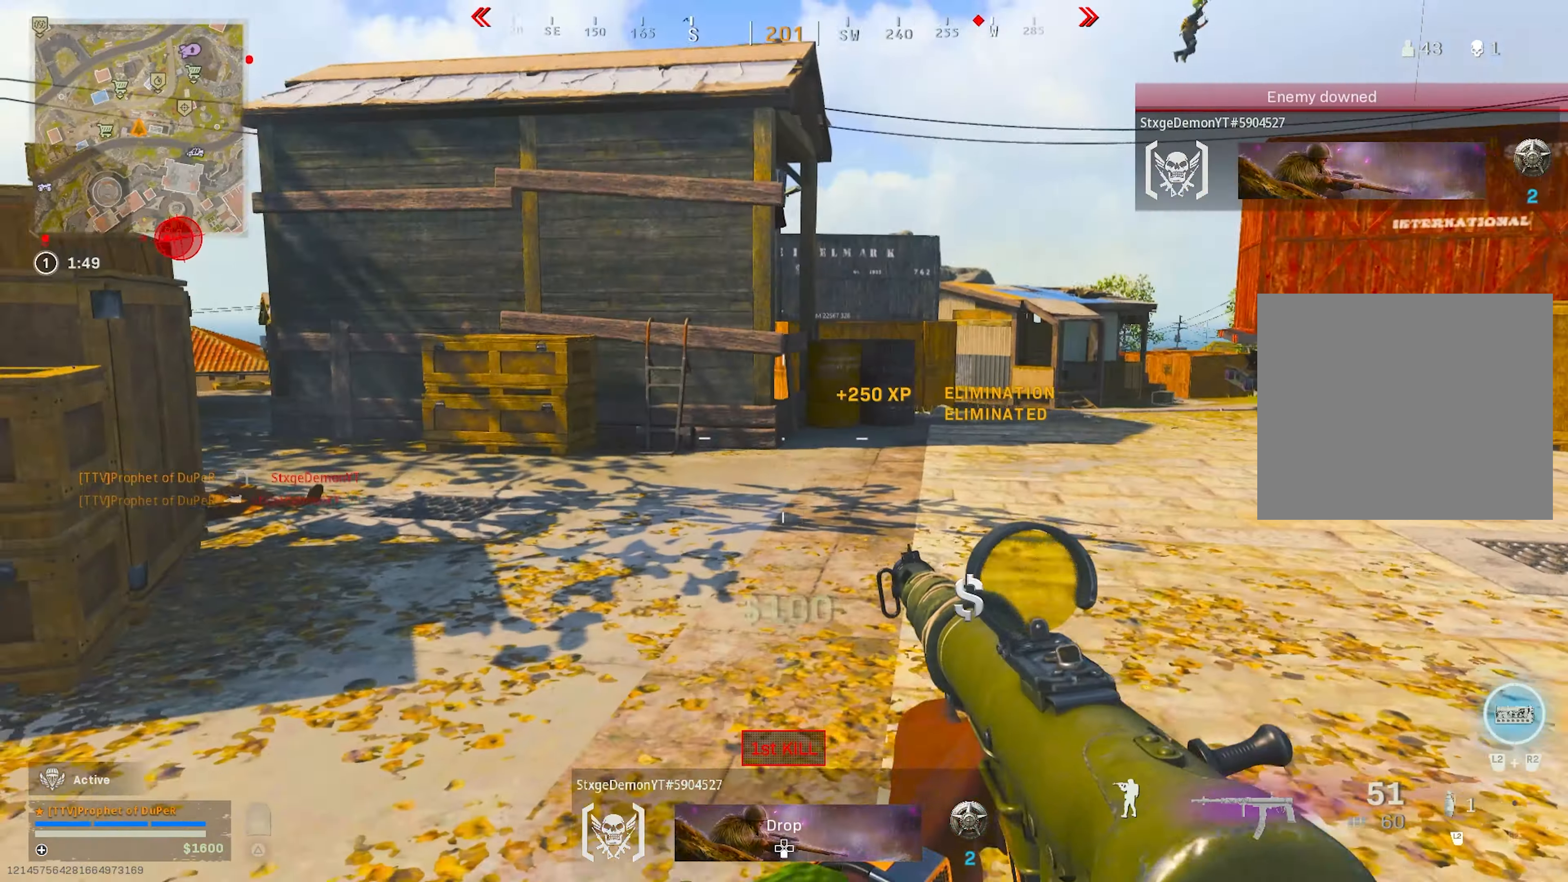
{"buttons": [], "left_stick": "down-left", "right_stick": "center", "events": [[116, "left_stick", "down-left"], [166, "right_stick", "up-right"], [283, "right_stick", "center"], [383, "CIRCLE", "down"], [400, "SQUARE", "up"], [450, "CIRCLE", "up"]]}
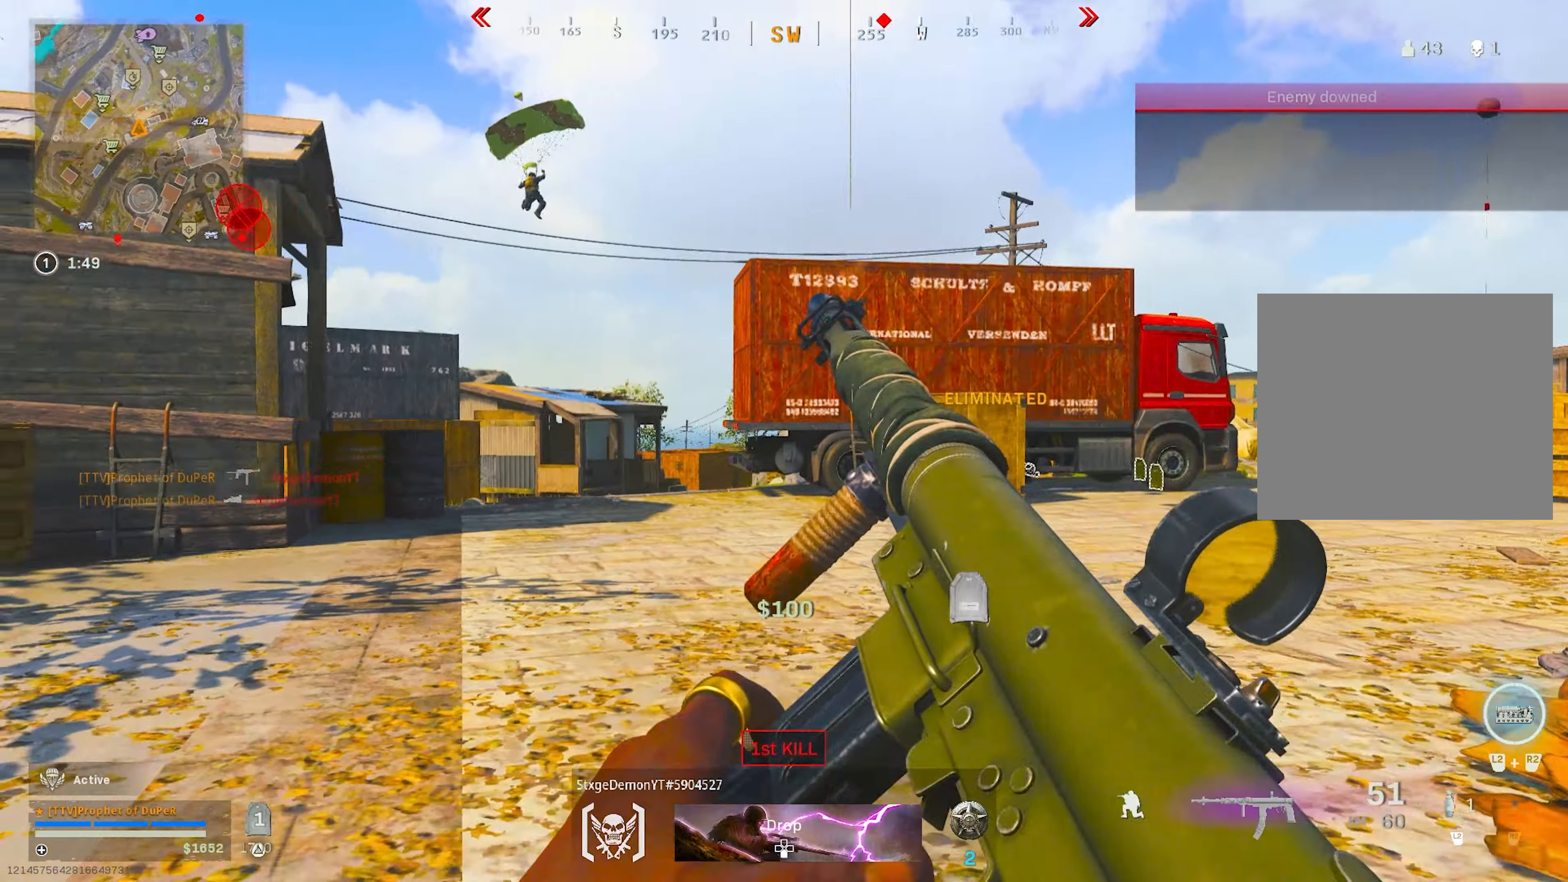
{"buttons": [], "left_stick": "up-left", "right_stick": "right", "events": [[33, "CIRCLE", "down"], [33, "left_stick", "up-left"], [66, "CROSS", "down"], [116, "CROSS", "up"], [133, "CIRCLE", "up"], [500, "right_stick", "right"]]}
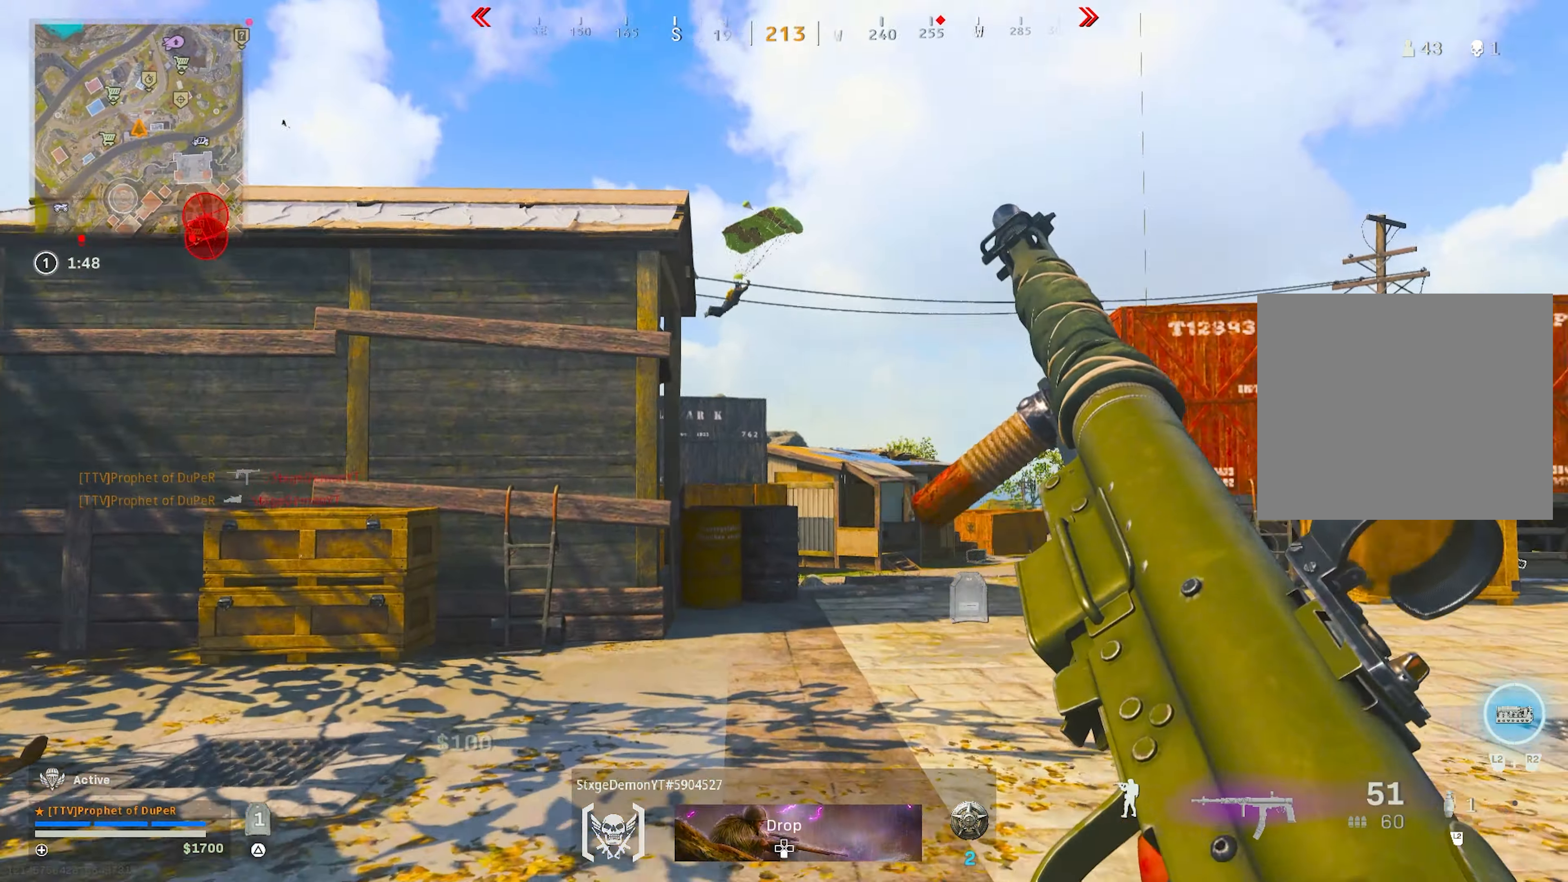
{"buttons": [], "left_stick": "up", "right_stick": "center", "events": [[83, "left_stick", "left"], [133, "right_stick", "center"], [366, "right_stick", "left"], [400, "left_stick", "up"], [450, "right_stick", "center"]]}
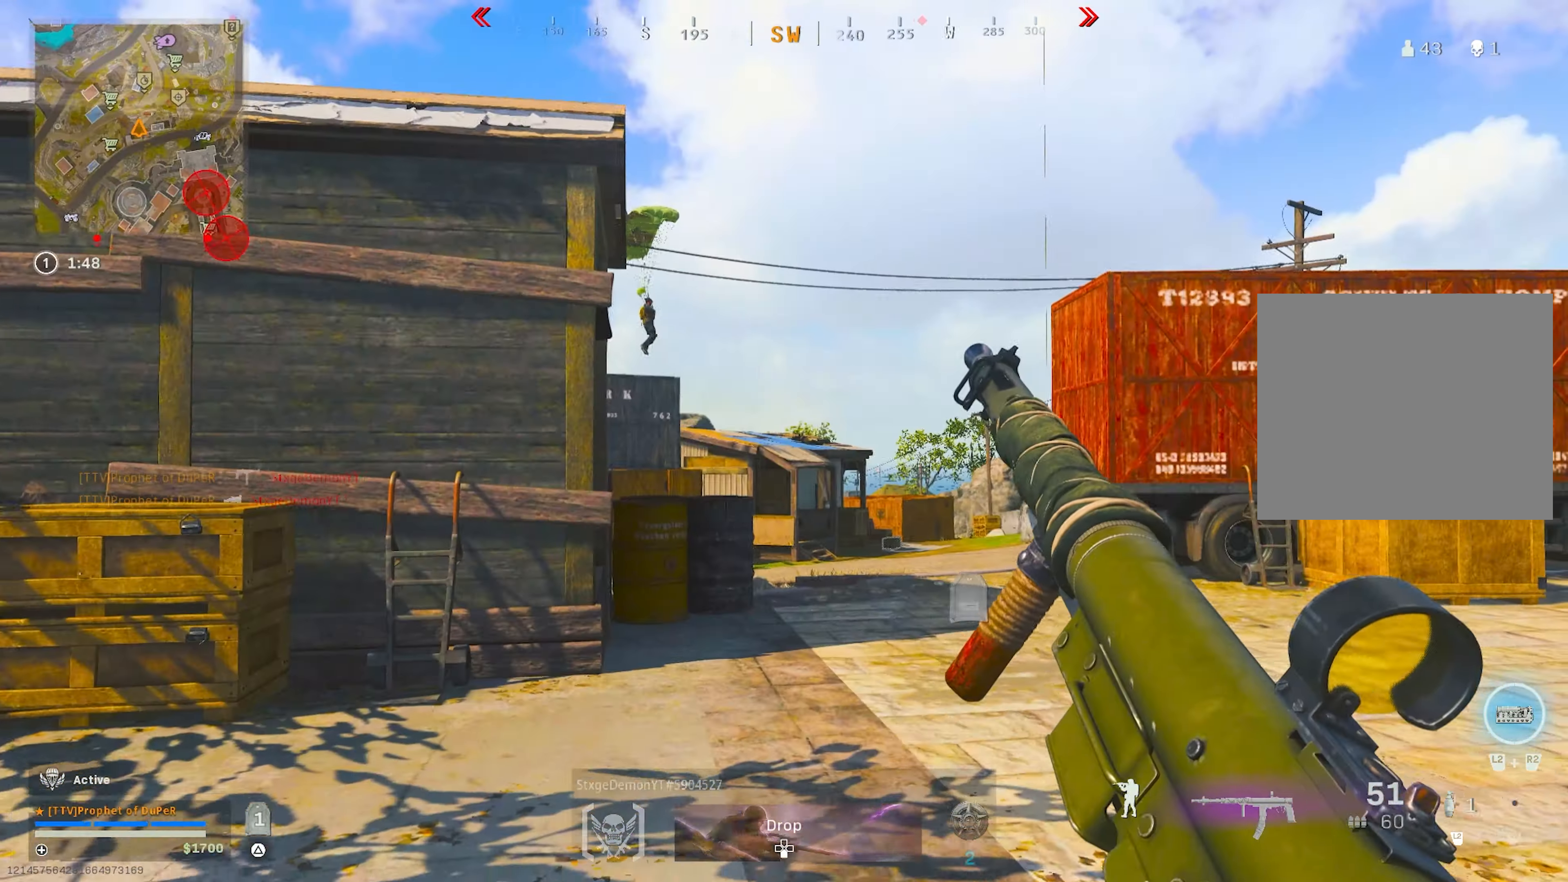
{"buttons": [], "left_stick": "up", "right_stick": "center", "events": []}
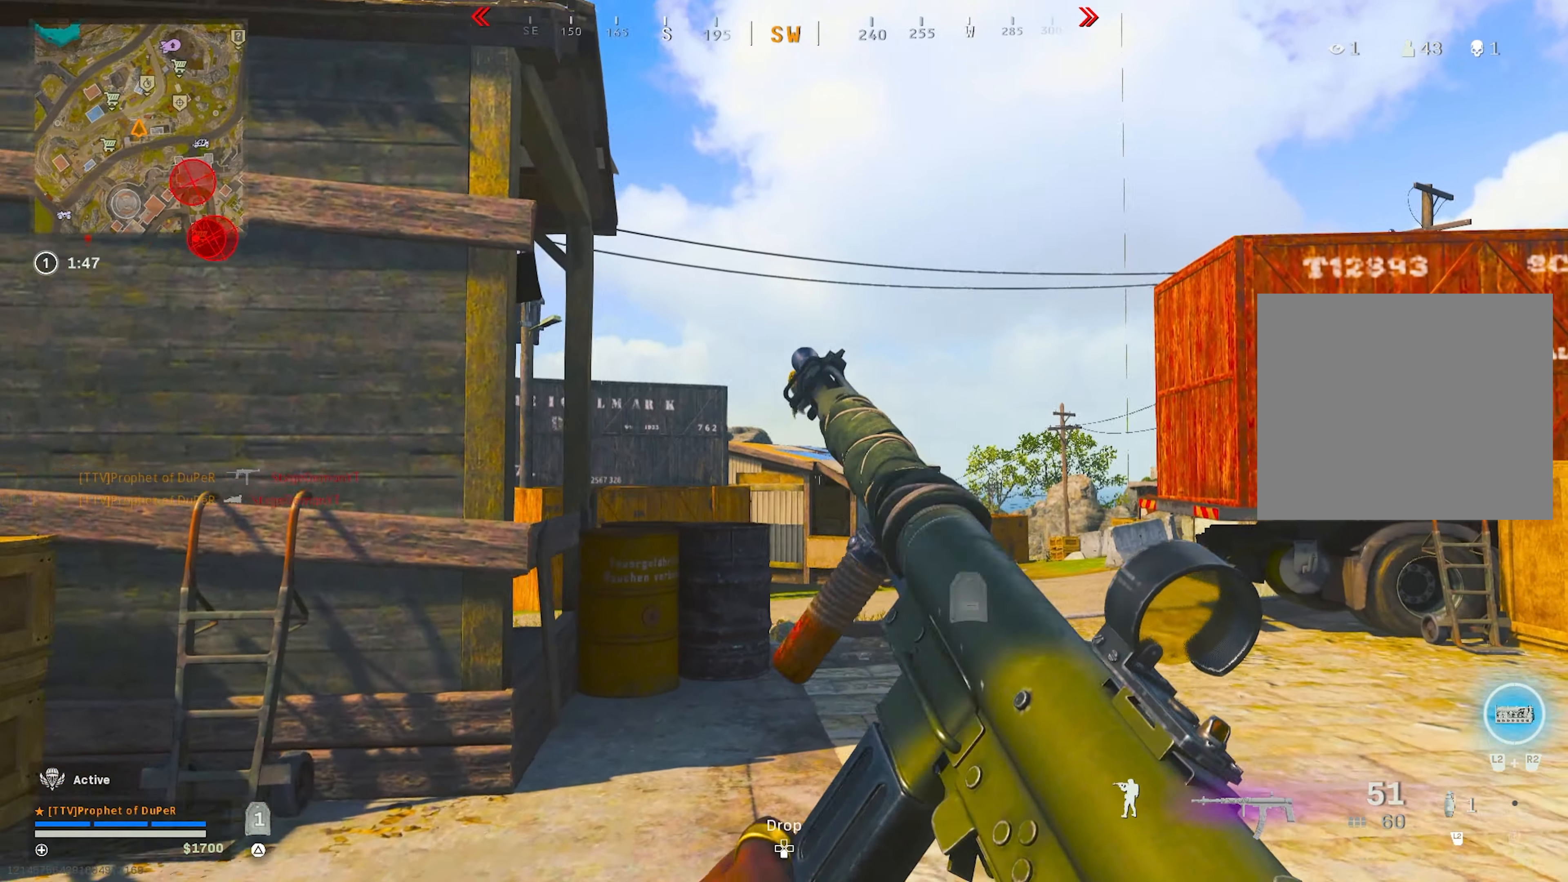
{"buttons": [], "left_stick": "up", "right_stick": "center", "events": [[183, "TRIANGLE", "down"], [266, "TRIANGLE", "up"], [316, "TRIANGLE", "down"], [400, "TRIANGLE", "up"]]}
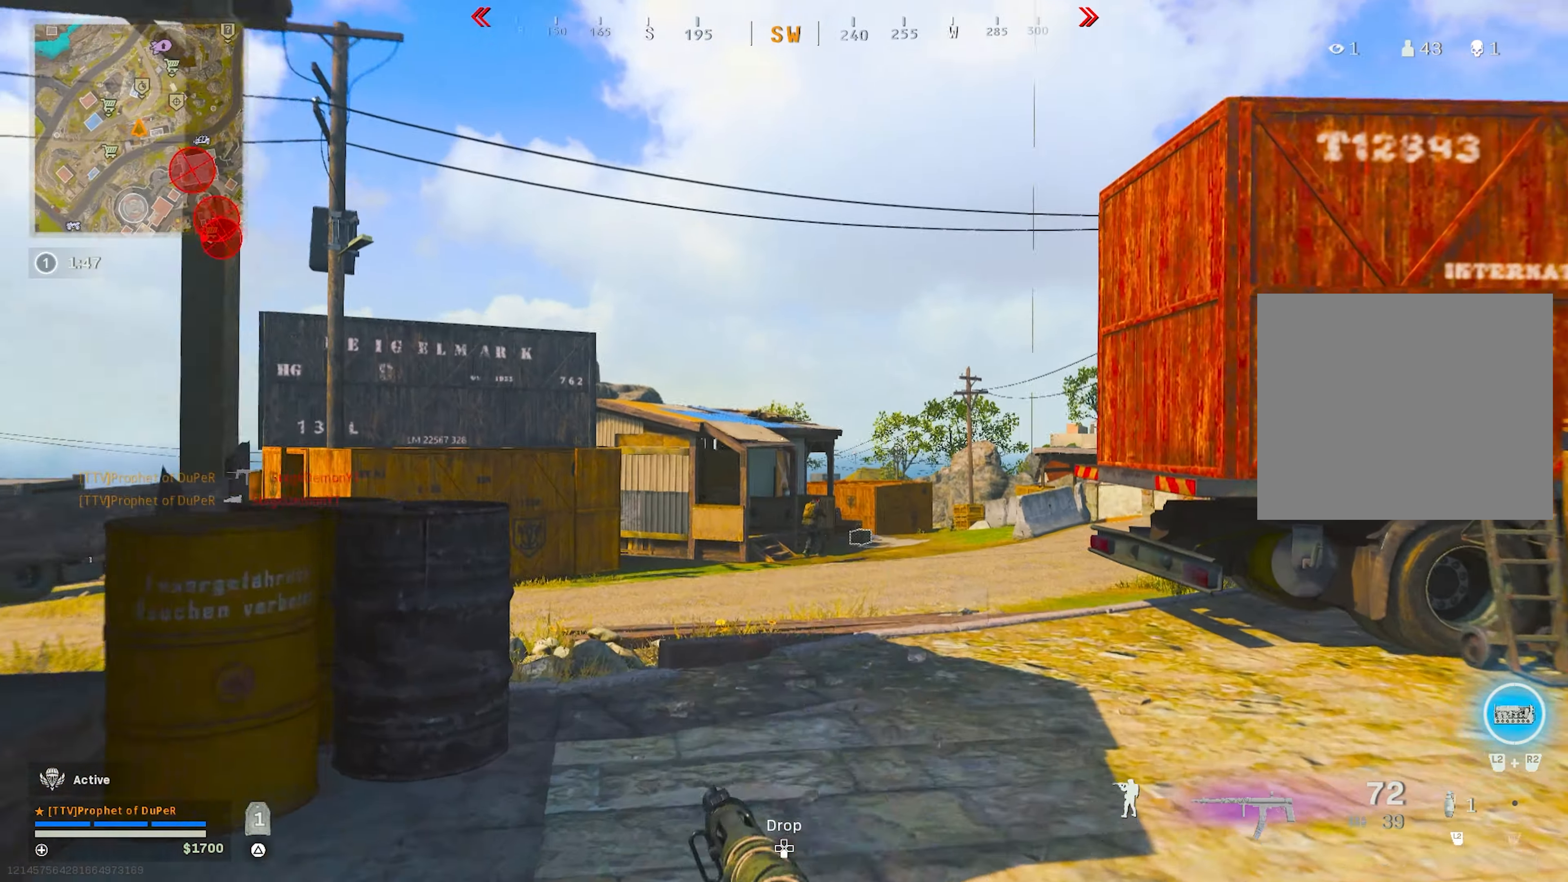
{"buttons": [], "left_stick": "up", "right_stick": "center", "events": [[200, "CIRCLE", "down"], [250, "CIRCLE", "up"]]}
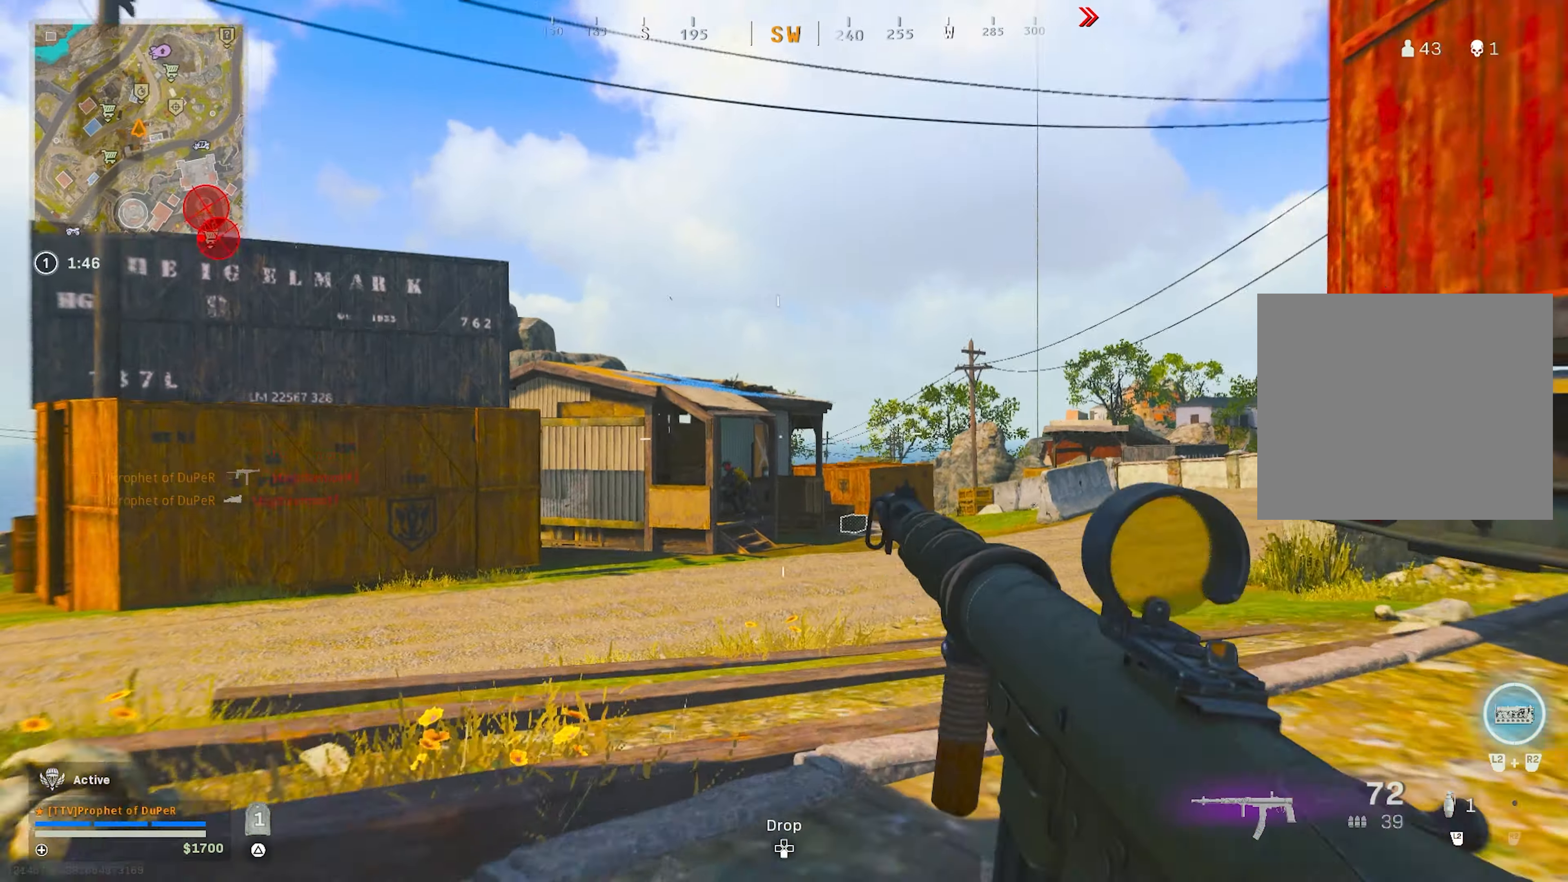
{"buttons": ["CROSS"], "left_stick": "up", "right_stick": "center", "events": [[50, "CIRCLE", "down"], [100, "CROSS", "down"], [150, "CIRCLE", "up"], [183, "CROSS", "up"], [183, "L3", "down"], [283, "L3", "up"], [500, "CROSS", "down"]]}
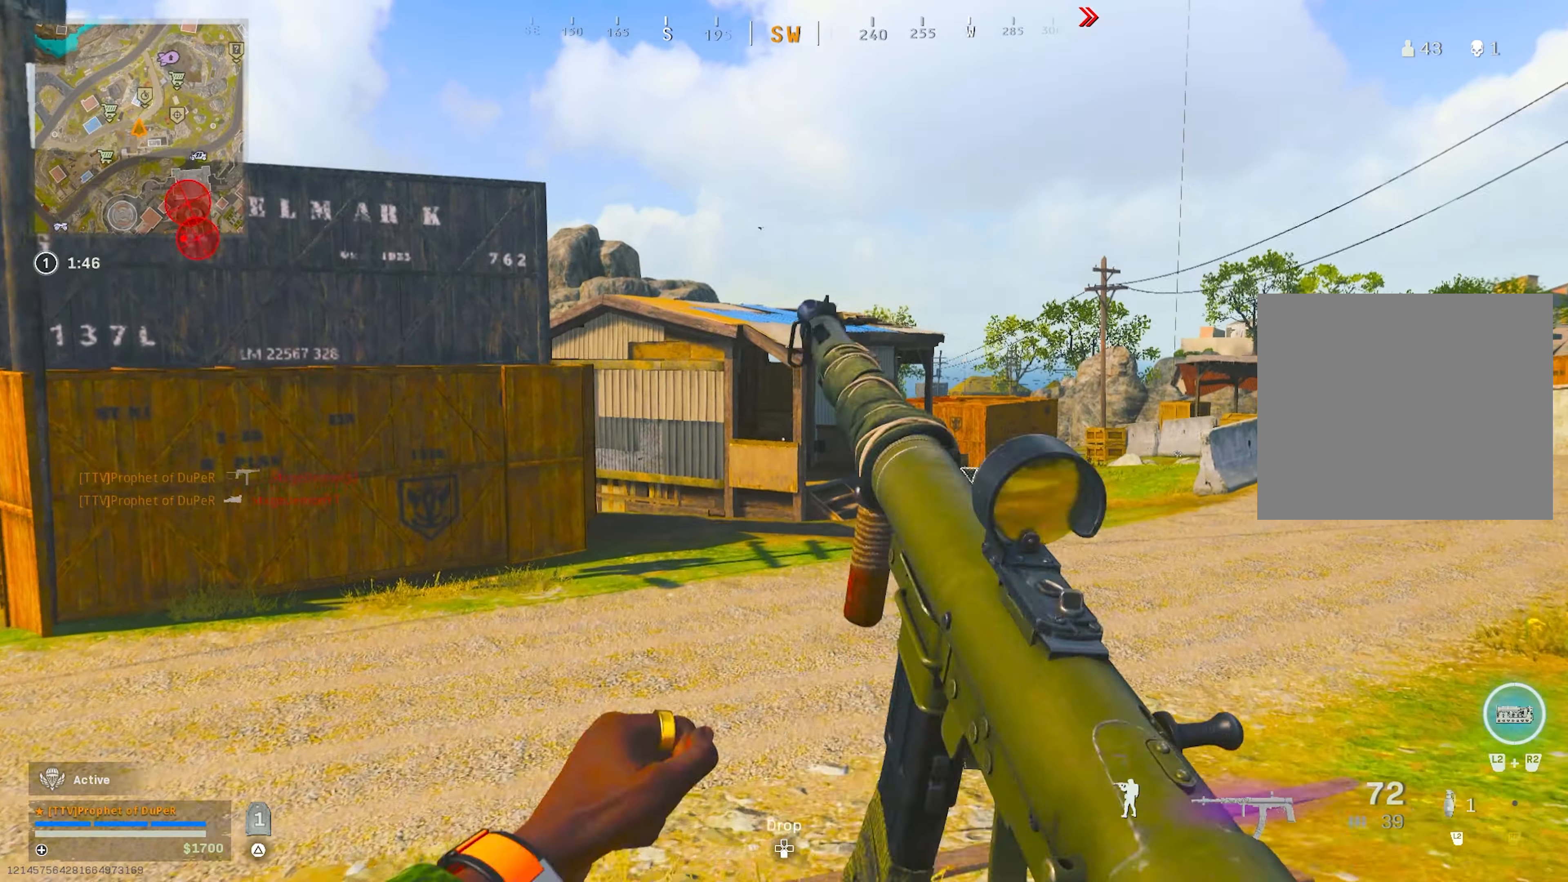
{"buttons": [], "left_stick": "up", "right_stick": "center", "events": [[50, "CROSS", "up"]]}
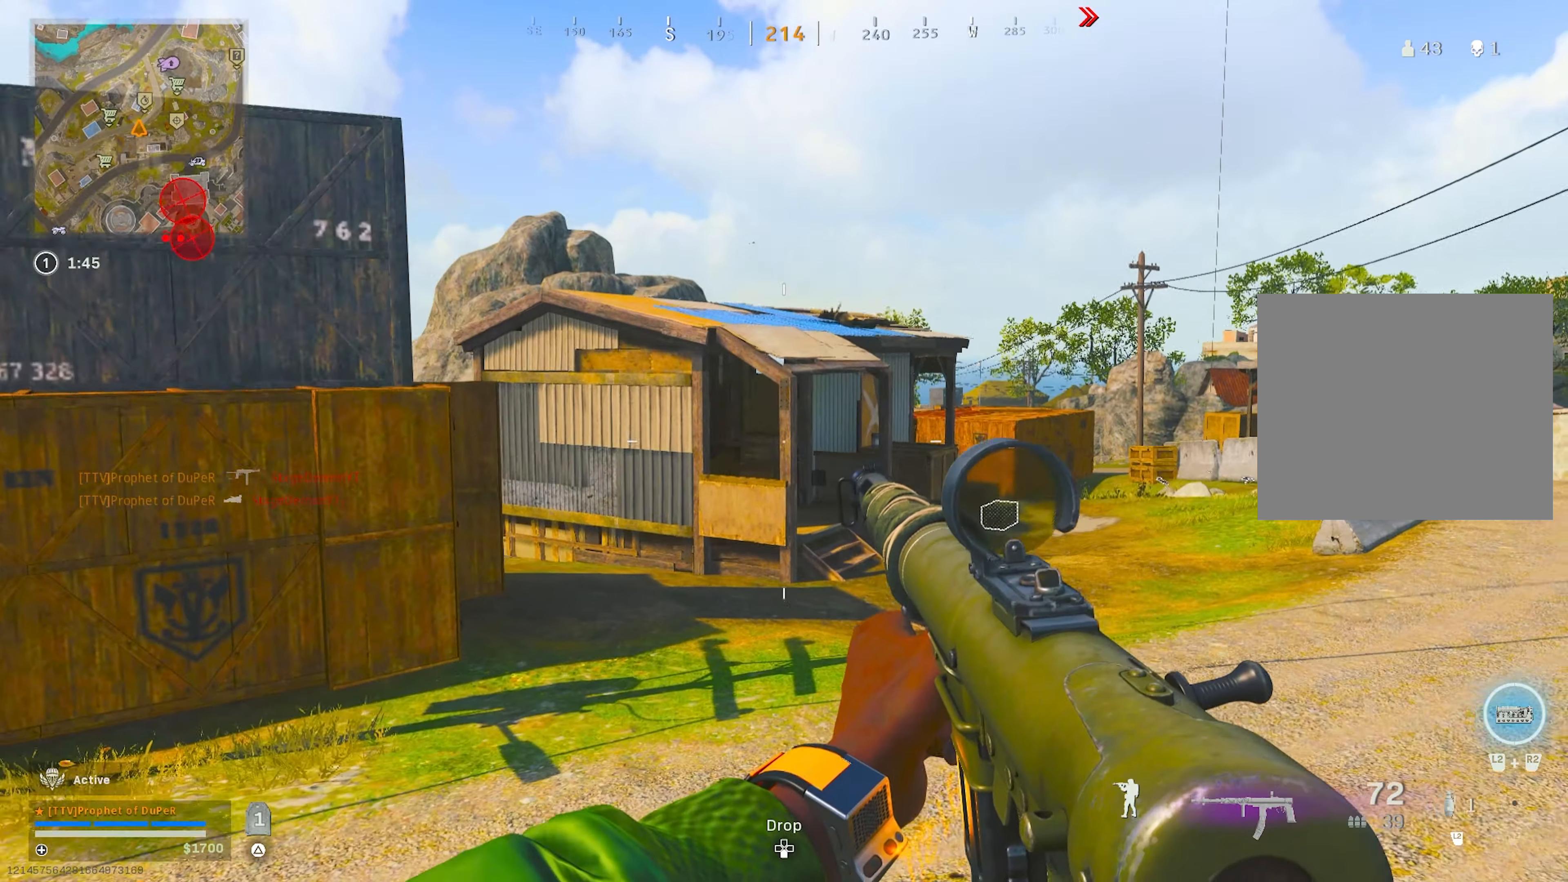
{"buttons": [], "left_stick": "up-right", "right_stick": "center", "events": [[383, "CIRCLE", "down"], [400, "left_stick", "up-right"], [433, "CIRCLE", "up"]]}
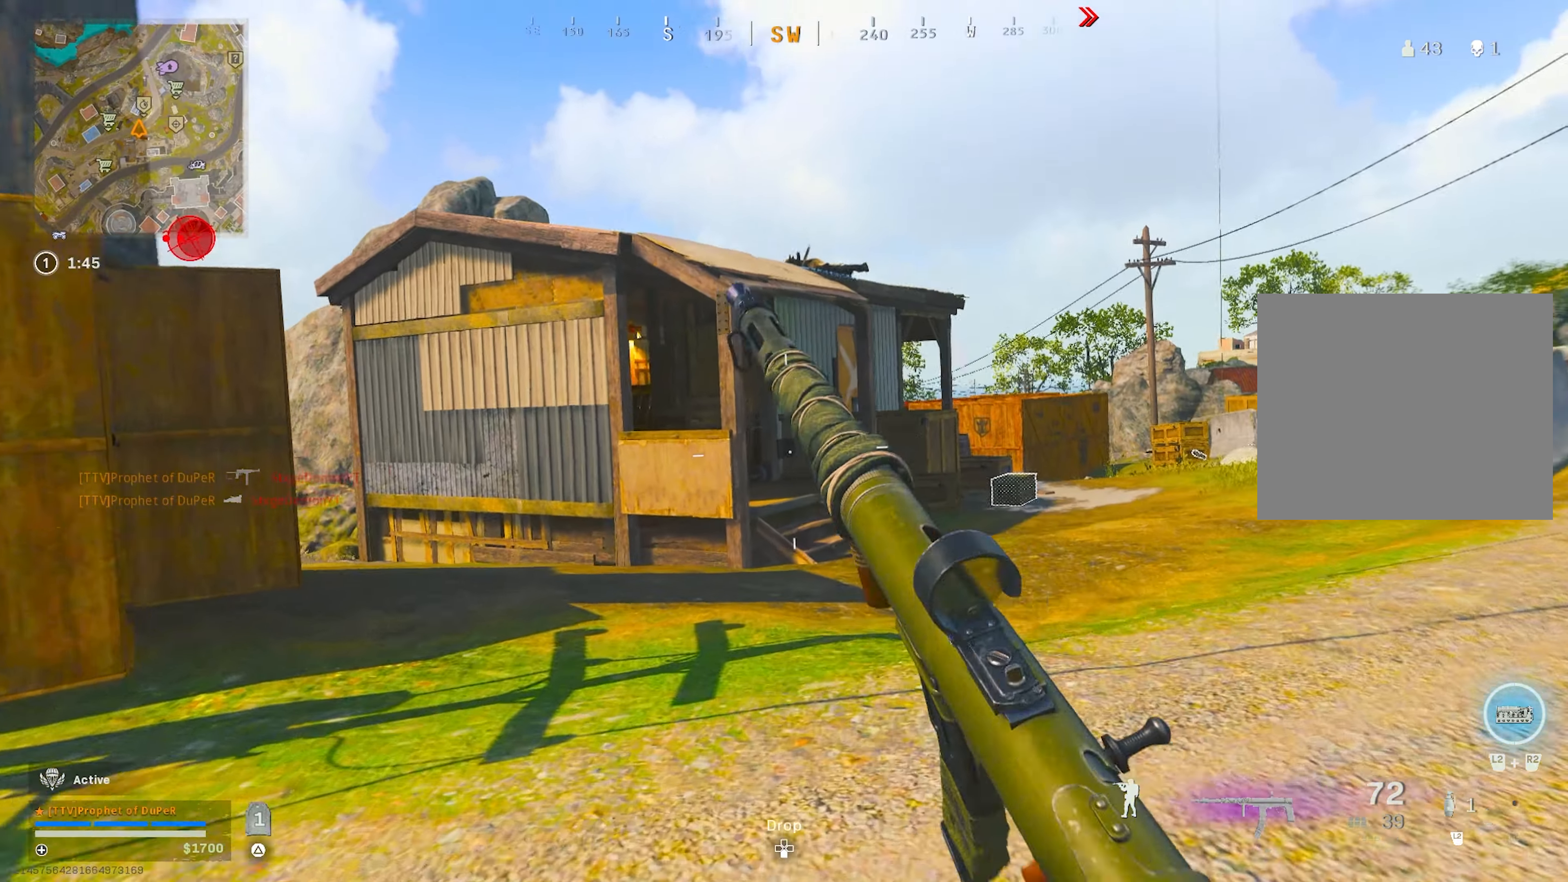
{"buttons": [], "left_stick": "up-right", "right_stick": "center", "events": [[117, "CIRCLE", "down"], [167, "CROSS", "down"], [250, "CIRCLE", "up"], [250, "CROSS", "up"]]}
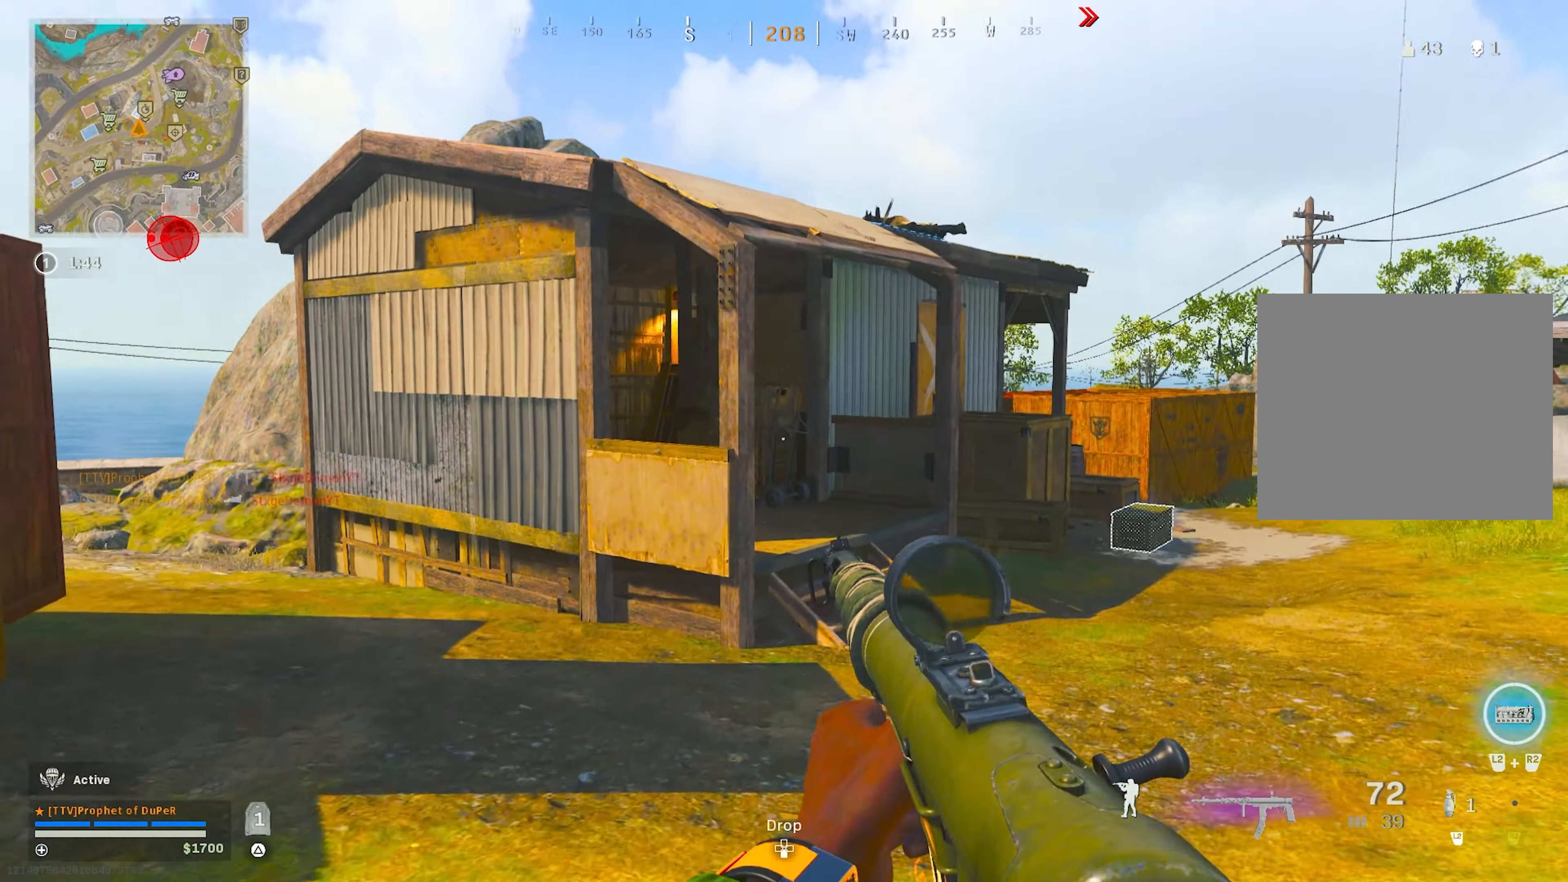
{"buttons": [], "left_stick": "up", "right_stick": "center", "events": [[50, "CROSS", "down"], [133, "CROSS", "up"], [400, "left_stick", "up"]]}
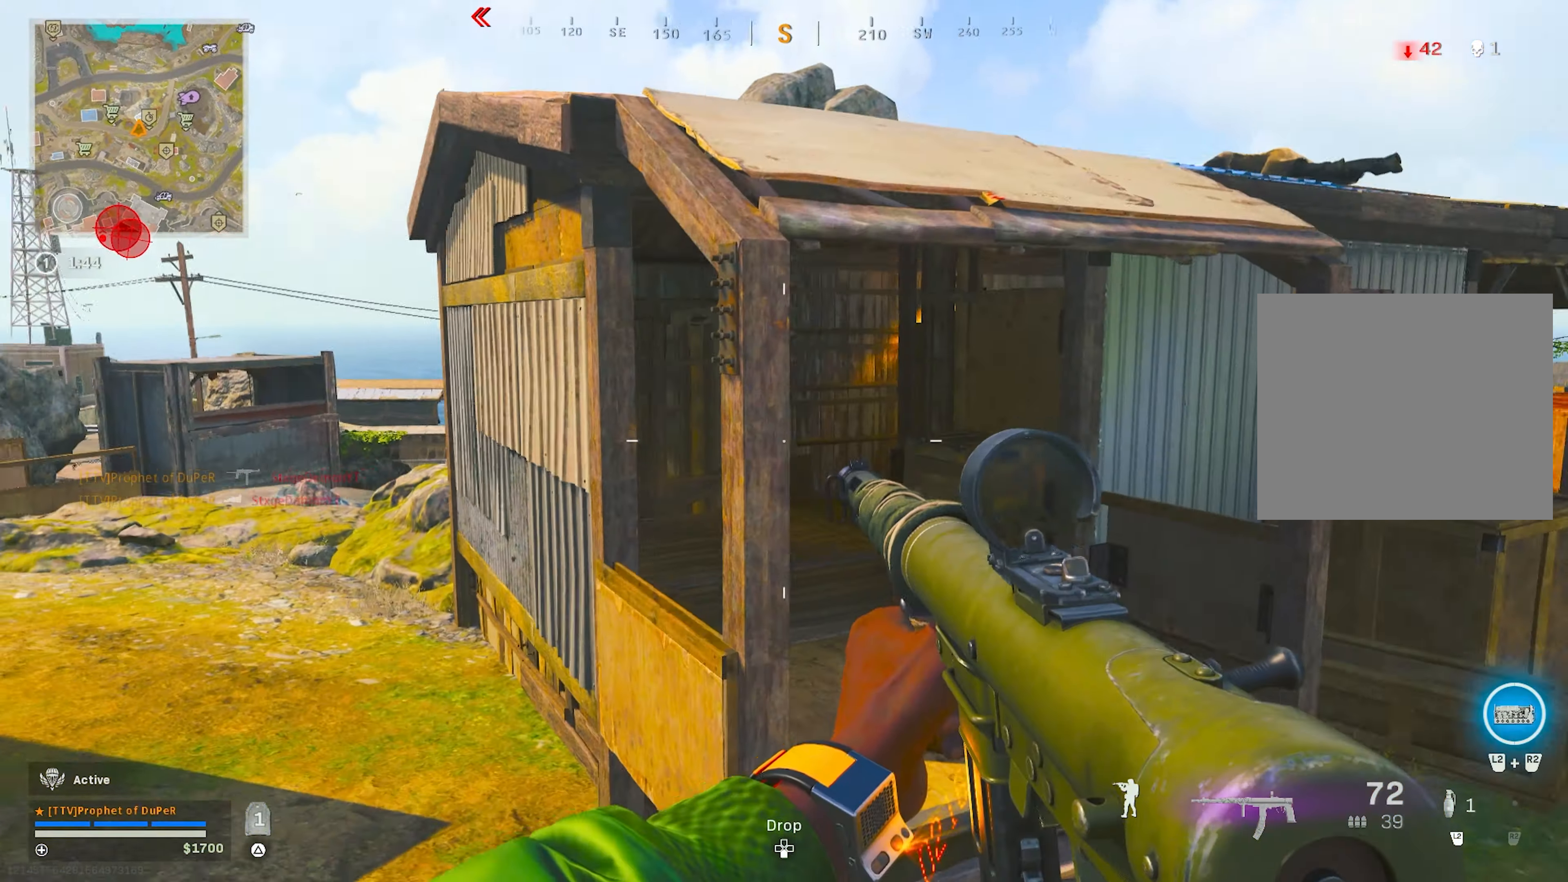
{"buttons": [], "left_stick": "up", "right_stick": "center", "events": [[150, "left_stick", "up-right"], [283, "left_stick", "up"]]}
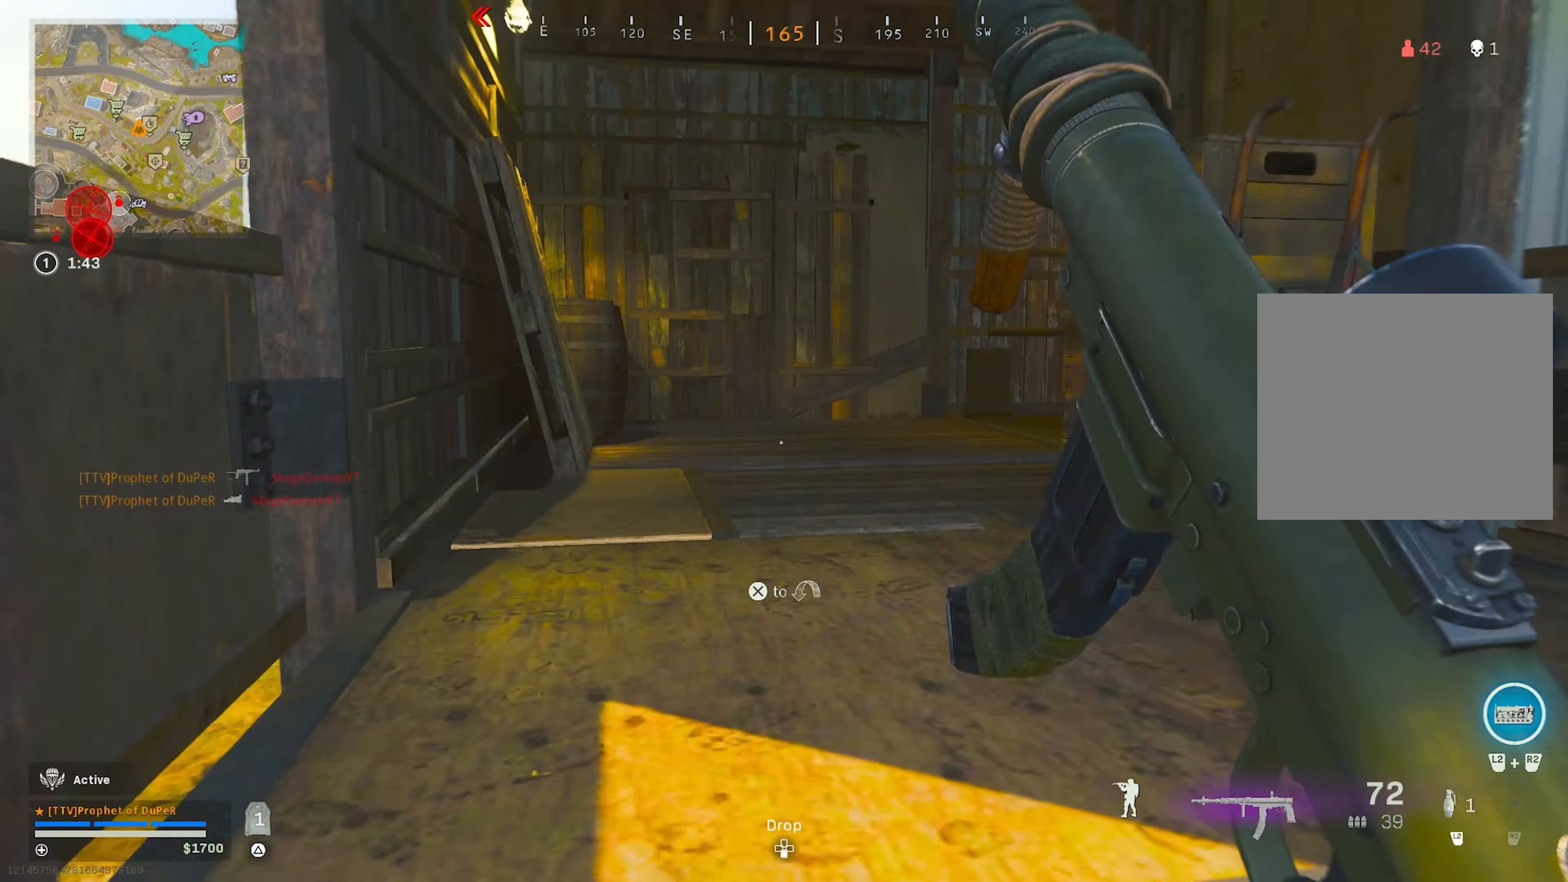
{"buttons": ["CIRCLE"], "left_stick": "up-left", "right_stick": "right", "events": [[117, "left_stick", "up-left"], [133, "right_stick", "right"], [483, "CIRCLE", "down"]]}
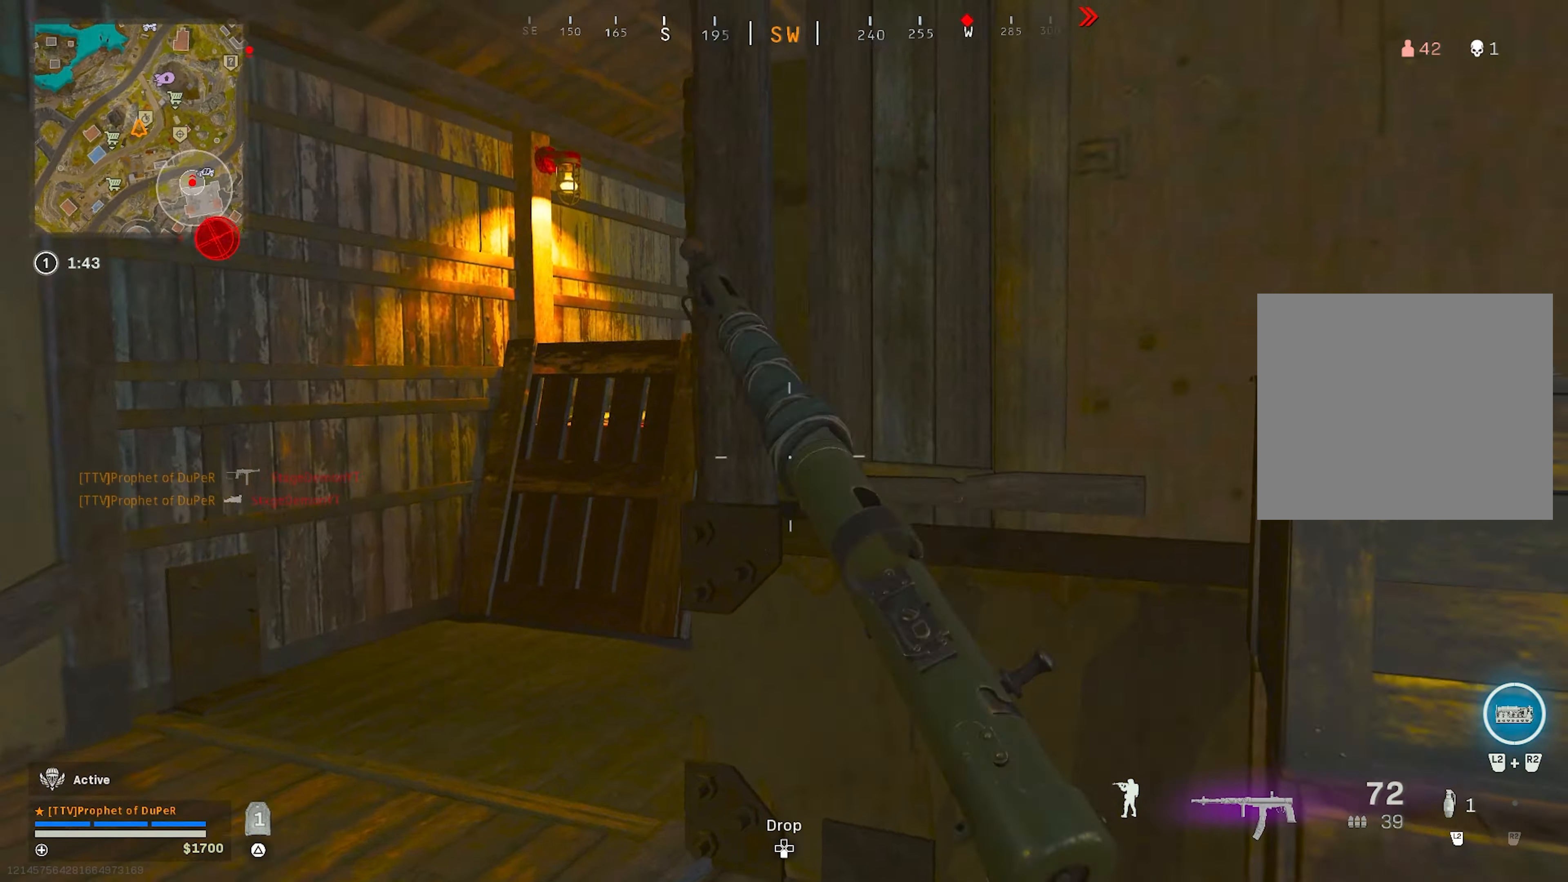
{"buttons": ["CROSS"], "left_stick": "up", "right_stick": "left", "events": [[17, "CIRCLE", "up"], [367, "left_stick", "up"], [417, "CIRCLE", "down"], [450, "CROSS", "down"], [450, "right_stick", "center"], [467, "CIRCLE", "up"], [500, "right_stick", "left"]]}
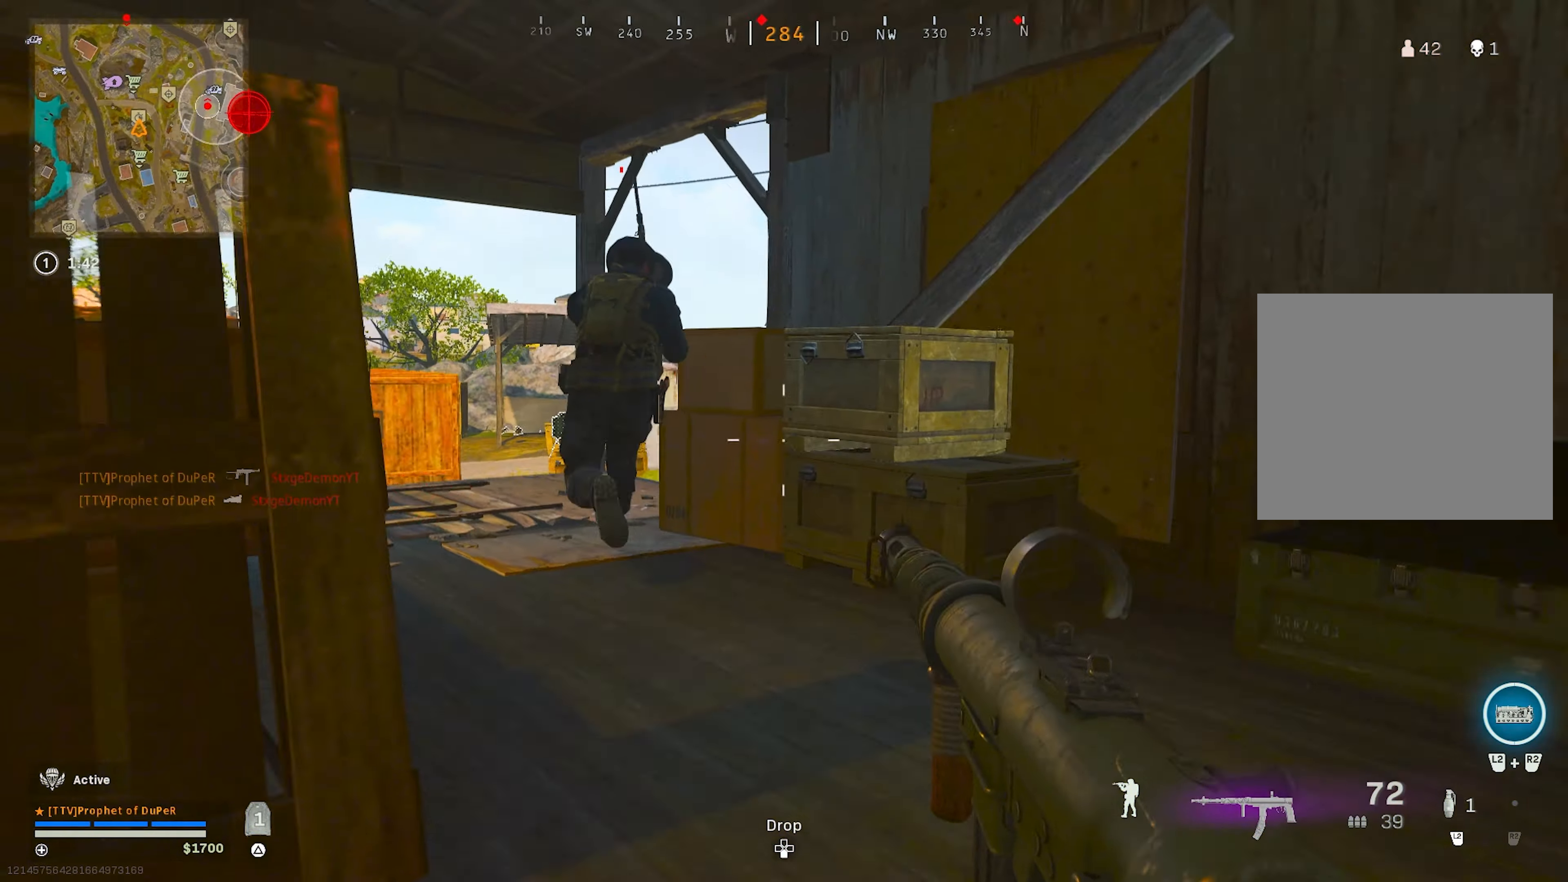
{"buttons": ["L1", "R1"], "left_stick": "up-left", "right_stick": "center", "events": [[33, "CROSS", "up"], [33, "R1", "down"], [33, "left_stick", "up-right"], [67, "L1", "down"], [100, "right_stick", "center"], [483, "left_stick", "up-left"]]}
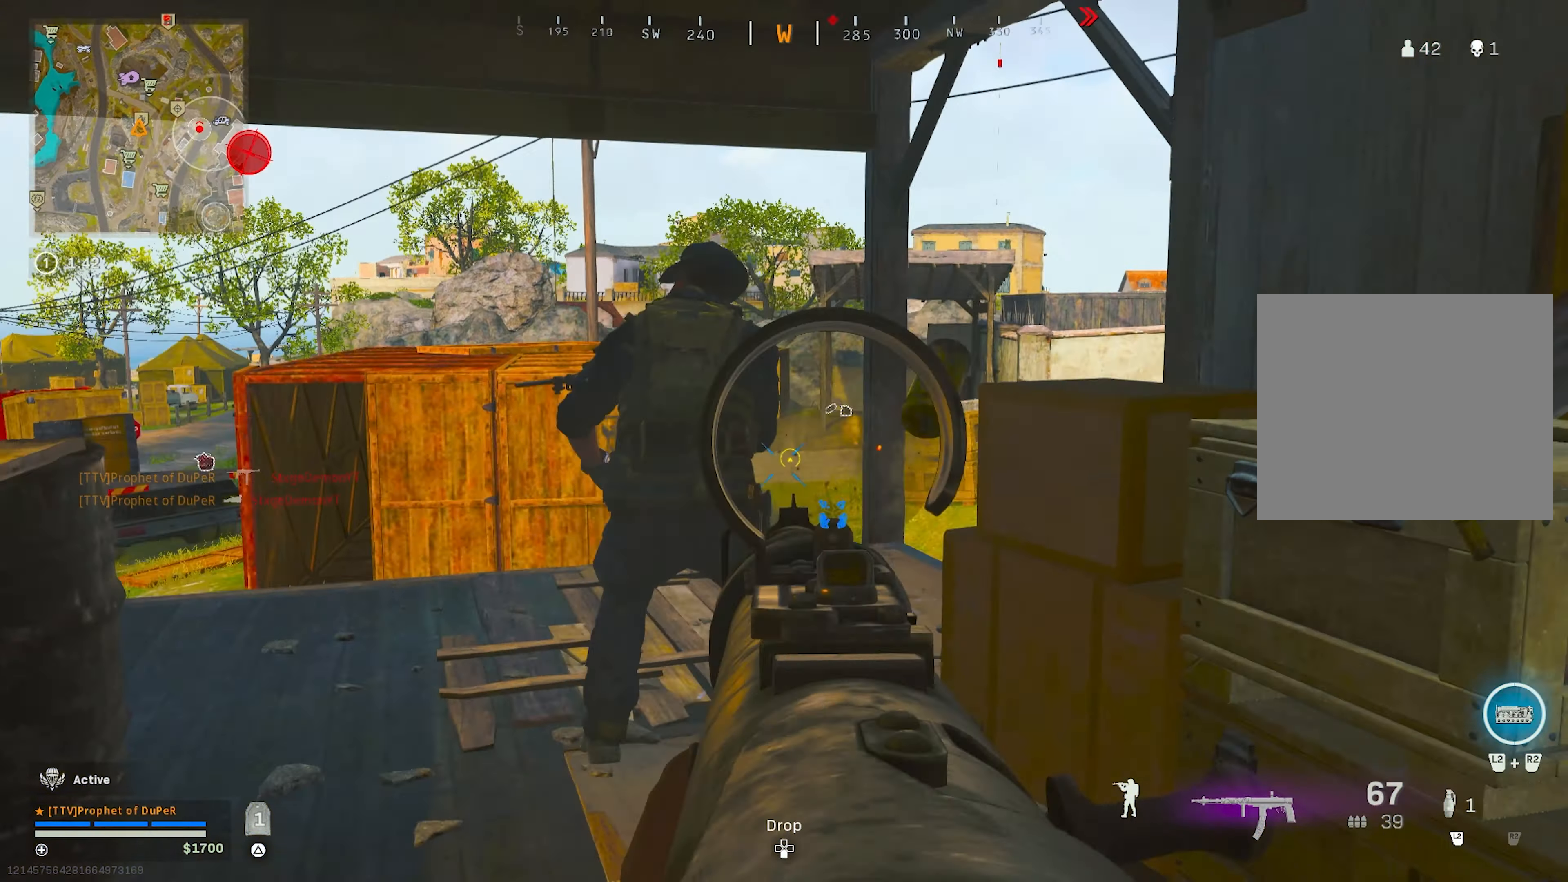
{"buttons": ["L1", "R1"], "left_stick": "down", "right_stick": "center", "events": [[167, "left_stick", "center"], [317, "left_stick", "down"]]}